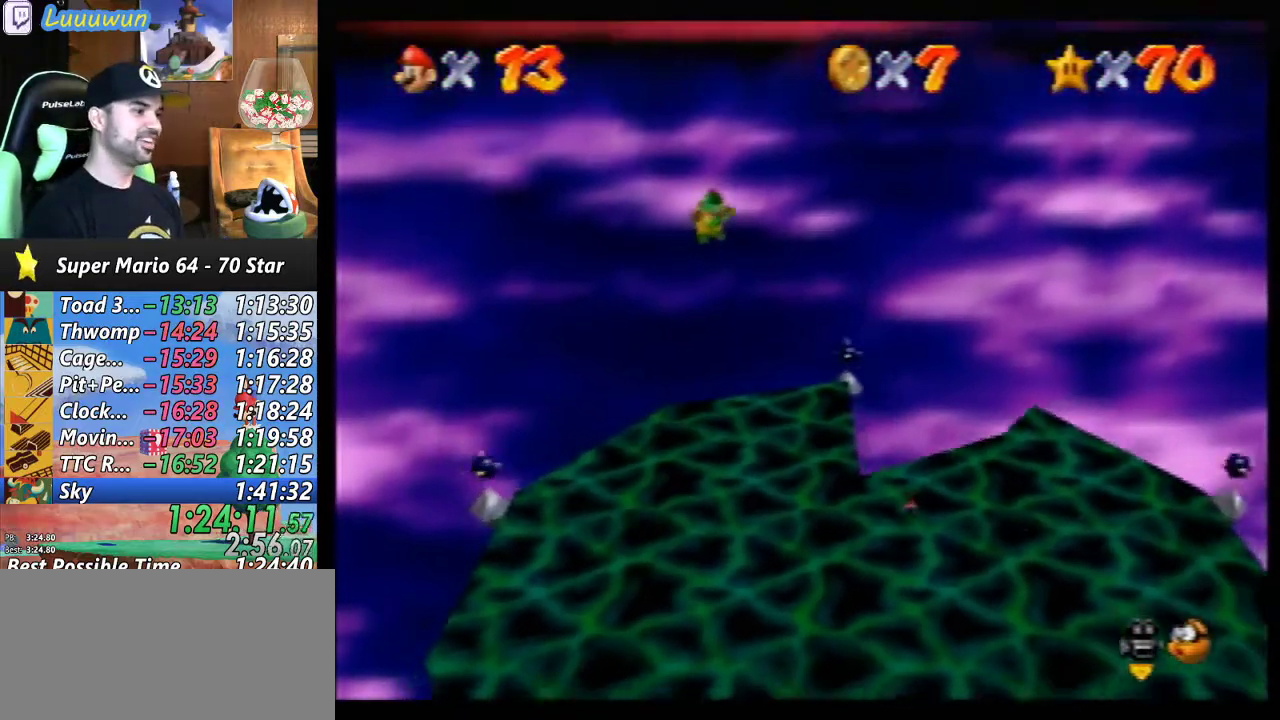
Gameplay with a controller (Nintendo layout); each line is a JSON object with the inputs held at the frame after it. "events" lists button and stick changes between this image and that frame as [ms after this image, input, new state], when the widget could be followed in between. Not read: L1 L3 R3.
{"buttons": [], "left_stick": "center", "events": [[67, "left_stick", "center"]]}
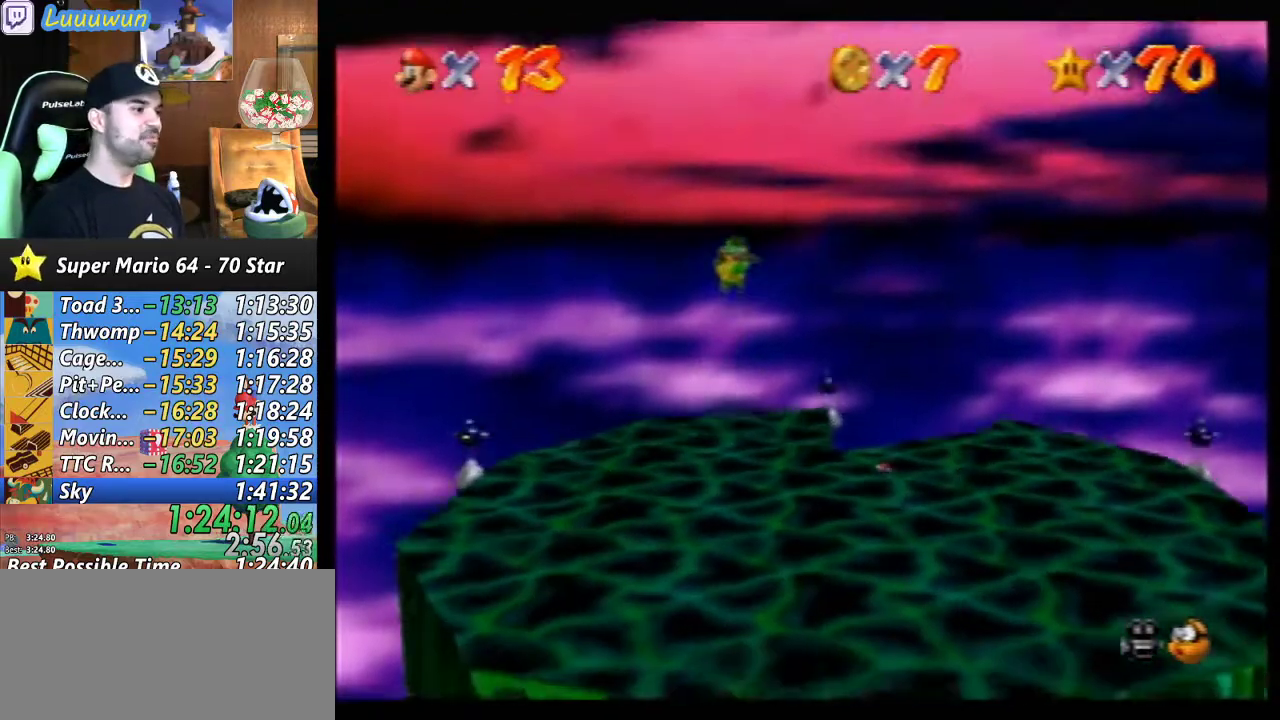
{"buttons": [], "left_stick": "center", "events": [[233, "left_stick", "down-left"], [367, "left_stick", "center"]]}
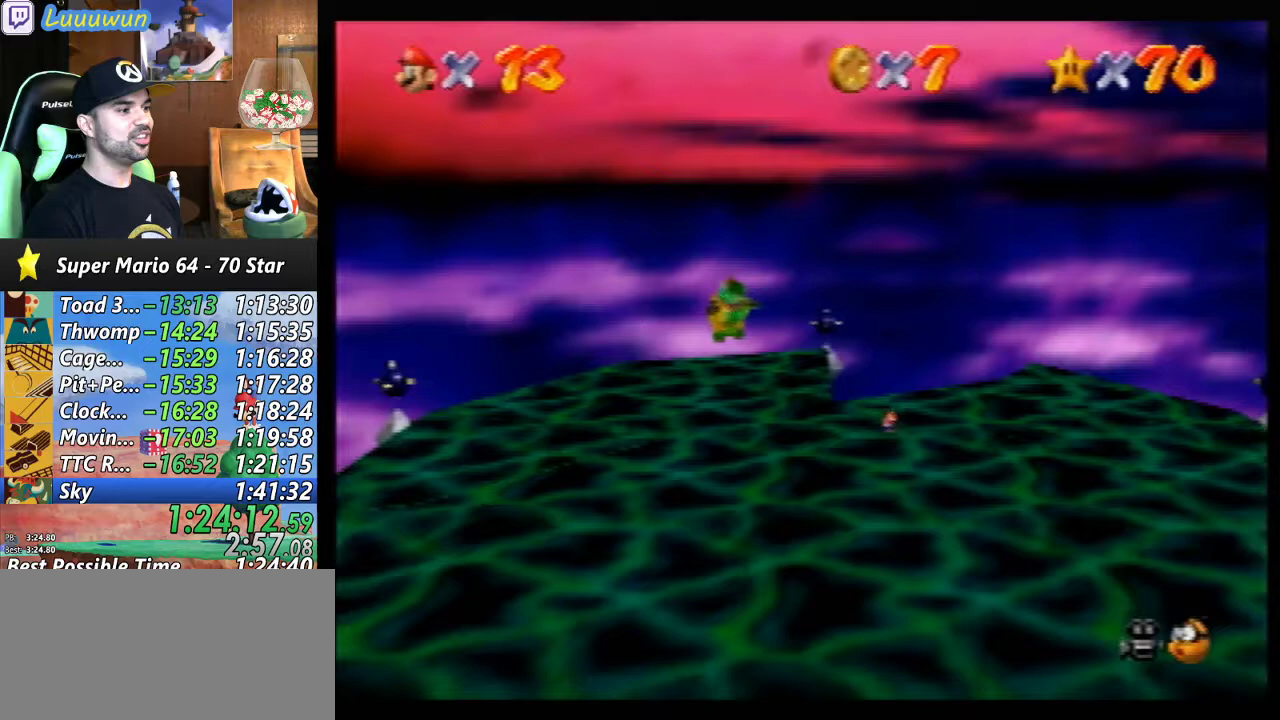
{"buttons": [], "left_stick": "center", "events": [[133, "left_stick", "down-left"], [300, "left_stick", "center"]]}
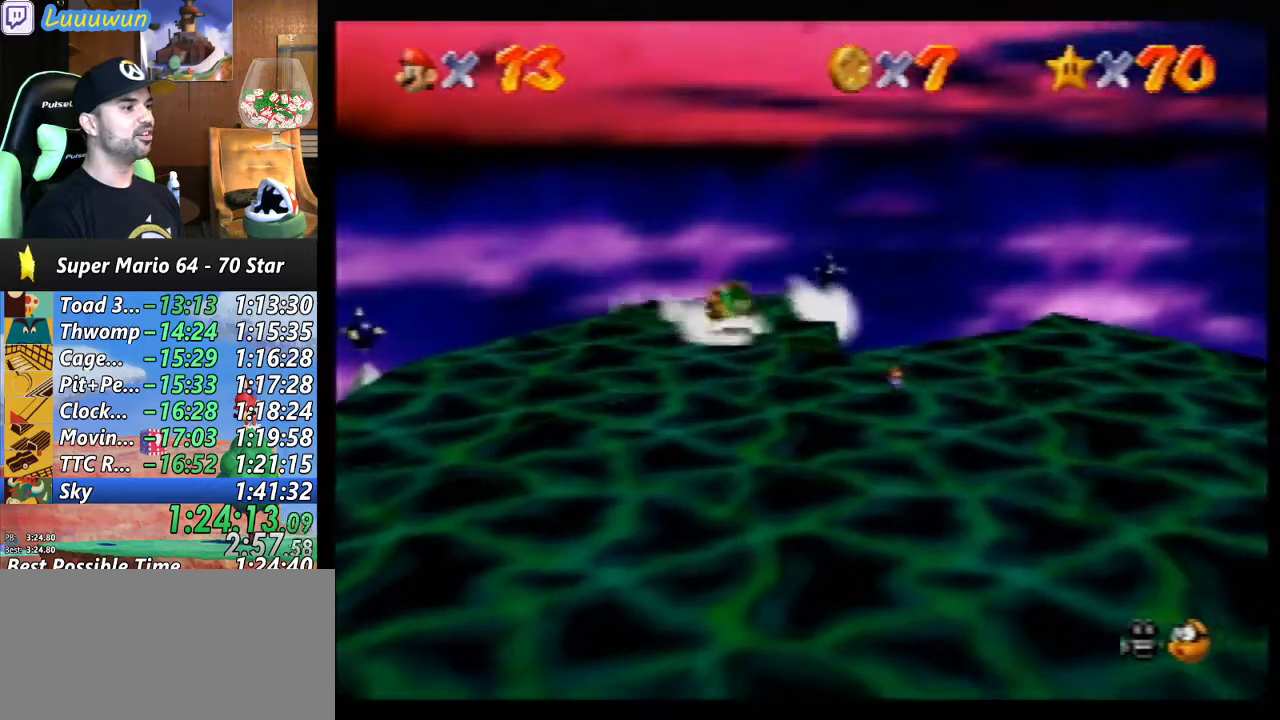
{"buttons": [], "left_stick": "center", "events": [[33, "left_stick", "down-left"], [200, "left_stick", "center"], [333, "left_stick", "down"], [500, "left_stick", "center"]]}
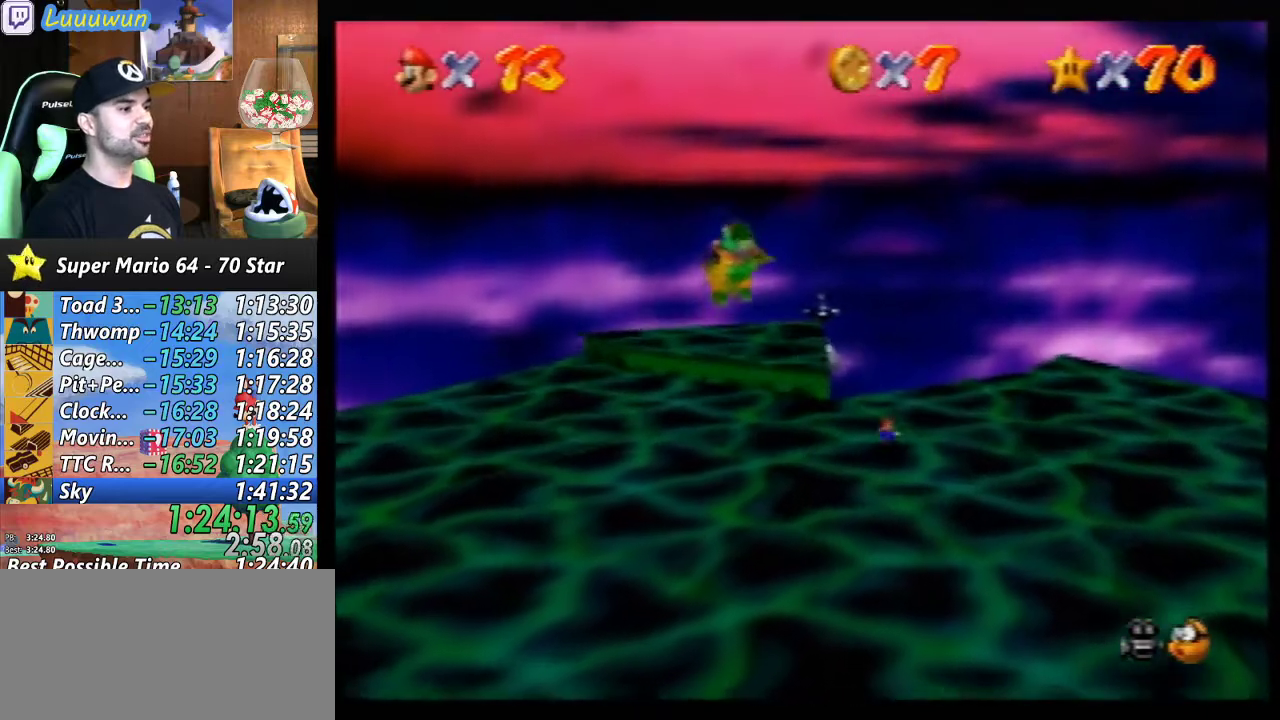
{"buttons": [], "left_stick": "down-left", "events": [[133, "left_stick", "down-left"], [200, "left_stick", "down"], [367, "left_stick", "center"], [500, "left_stick", "down-left"]]}
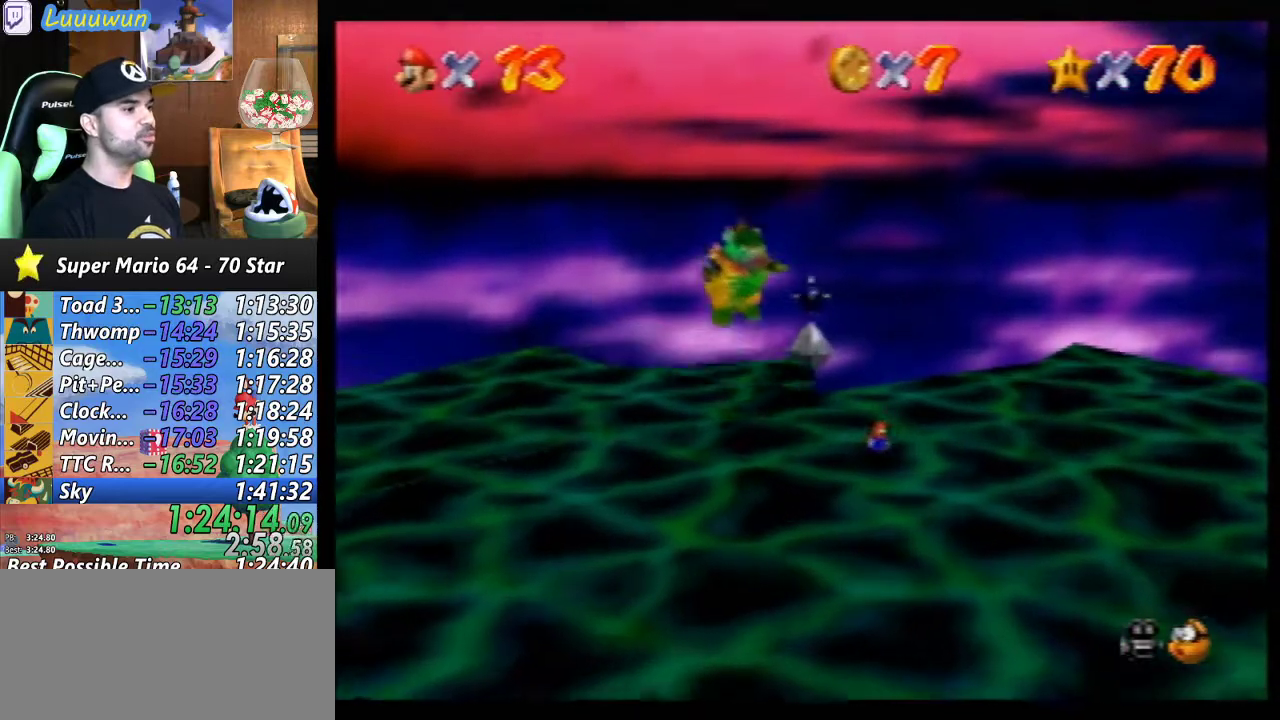
{"buttons": [], "left_stick": "center", "events": [[133, "left_stick", "center"]]}
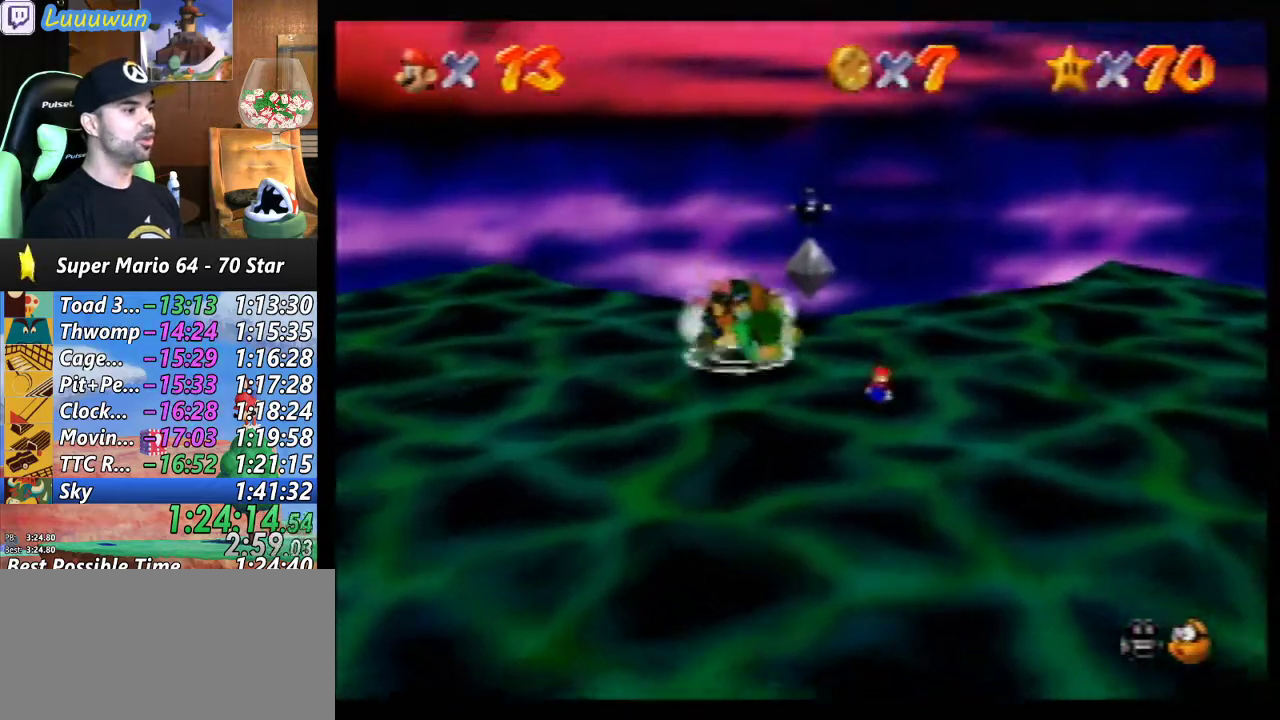
{"buttons": [], "left_stick": "up-left", "events": [[67, "A", "down"], [367, "A", "up"], [500, "left_stick", "up-left"]]}
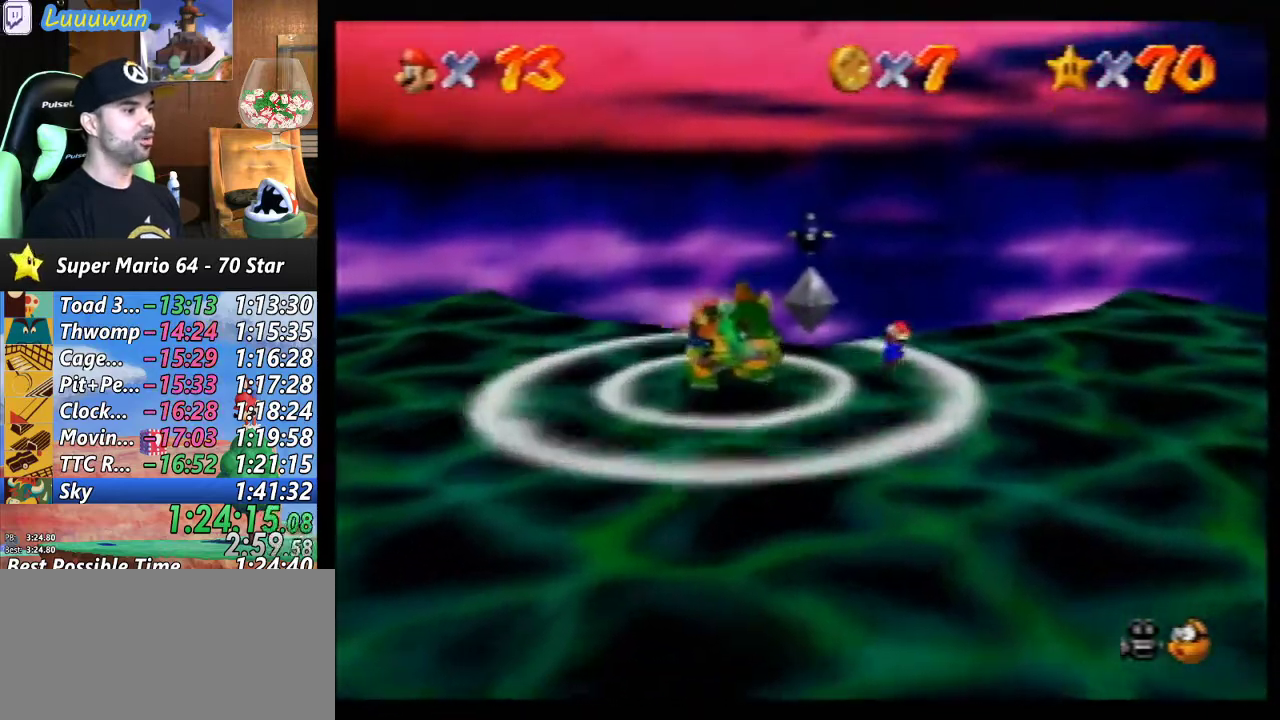
{"buttons": [], "left_stick": "up-left", "events": [[67, "B", "down"], [200, "B", "up"]]}
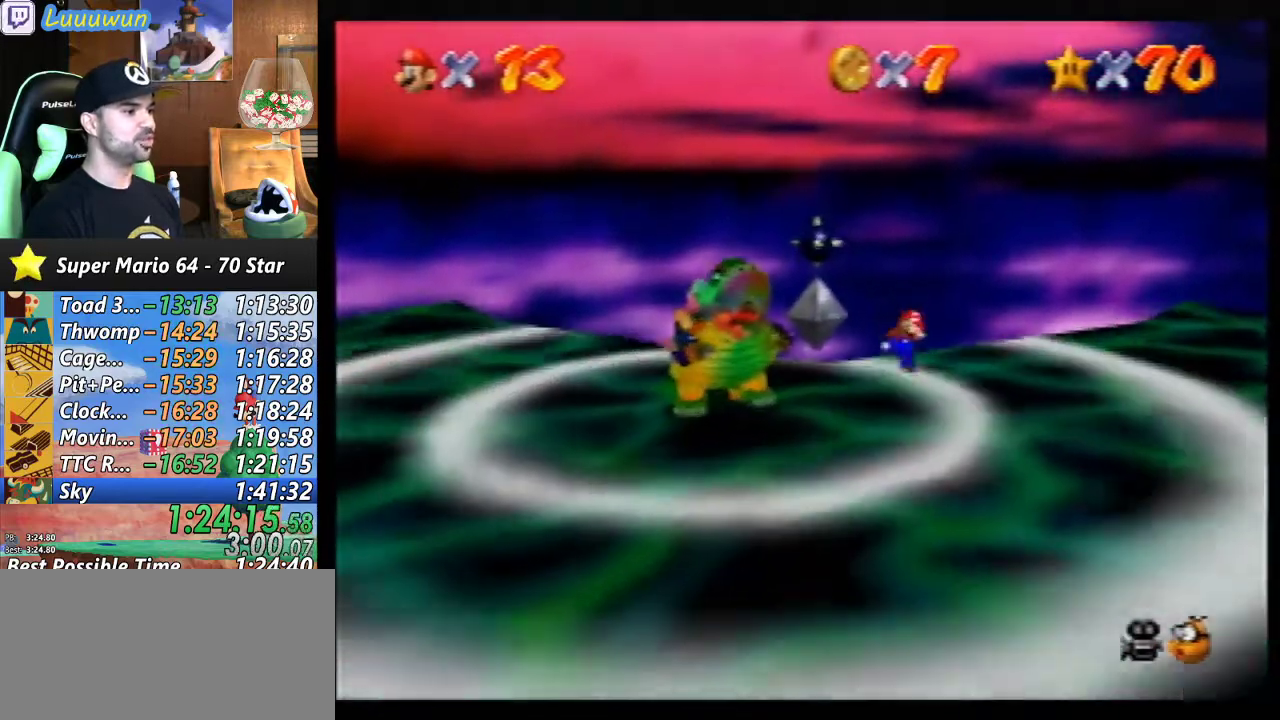
{"buttons": [], "left_stick": "up-left", "events": []}
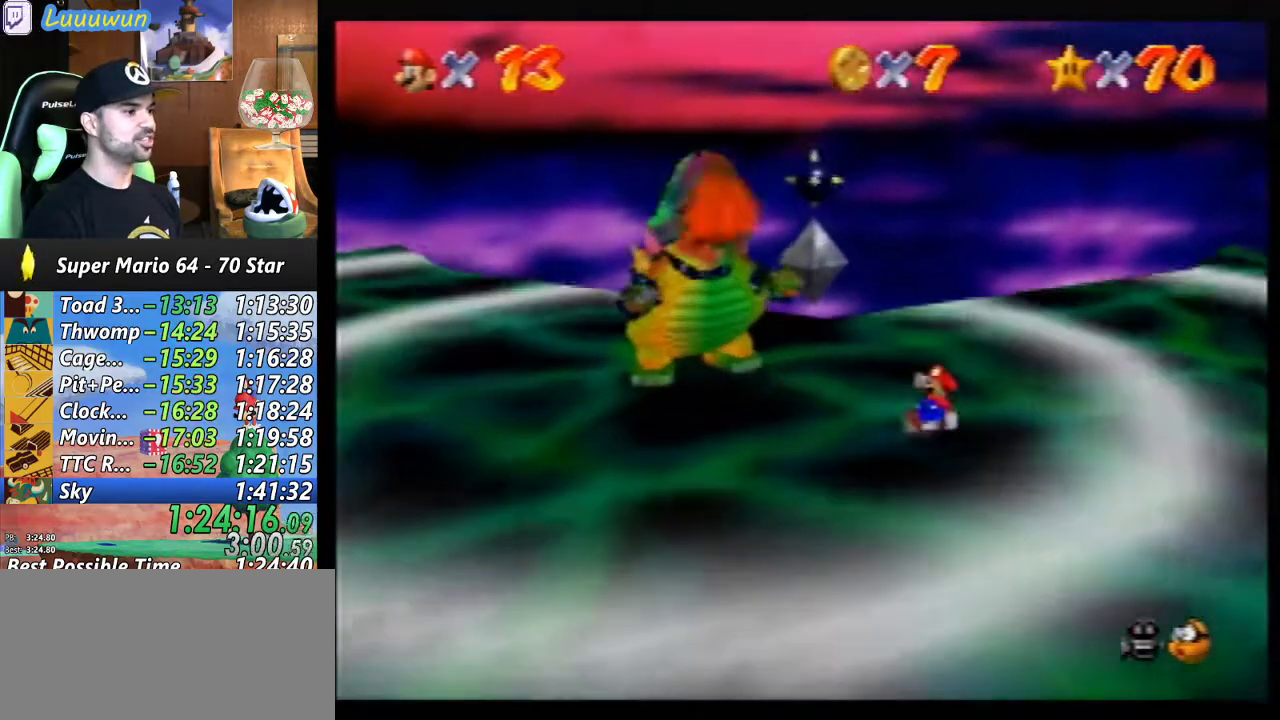
{"buttons": [], "left_stick": "up-left", "events": []}
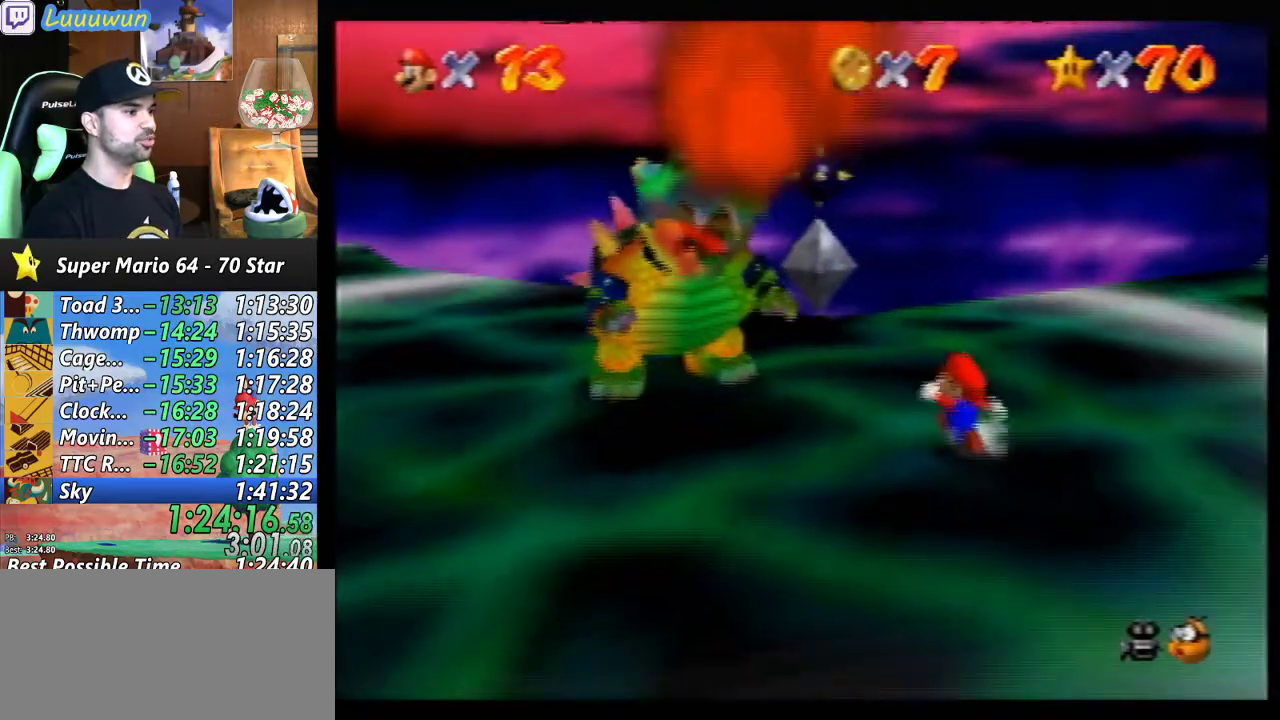
{"buttons": [], "left_stick": "up-left", "events": []}
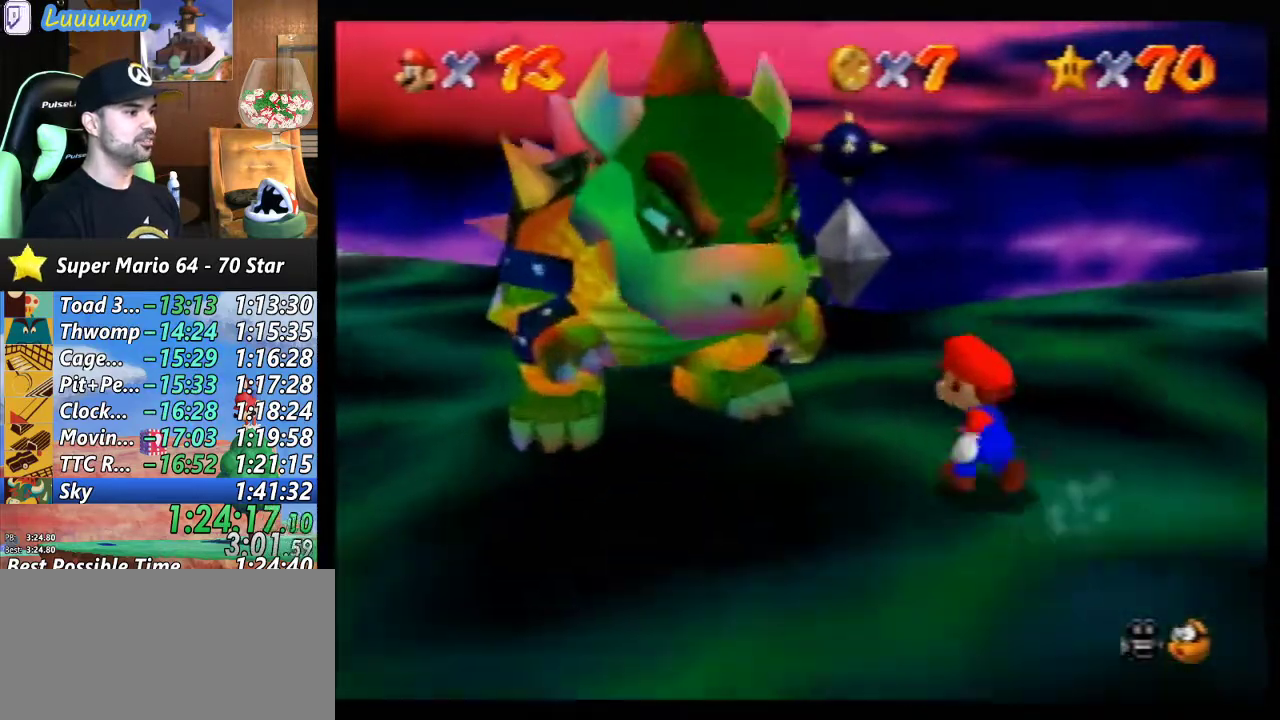
{"buttons": [], "left_stick": "up-left", "events": [[133, "left_stick", "up"], [367, "left_stick", "up-left"]]}
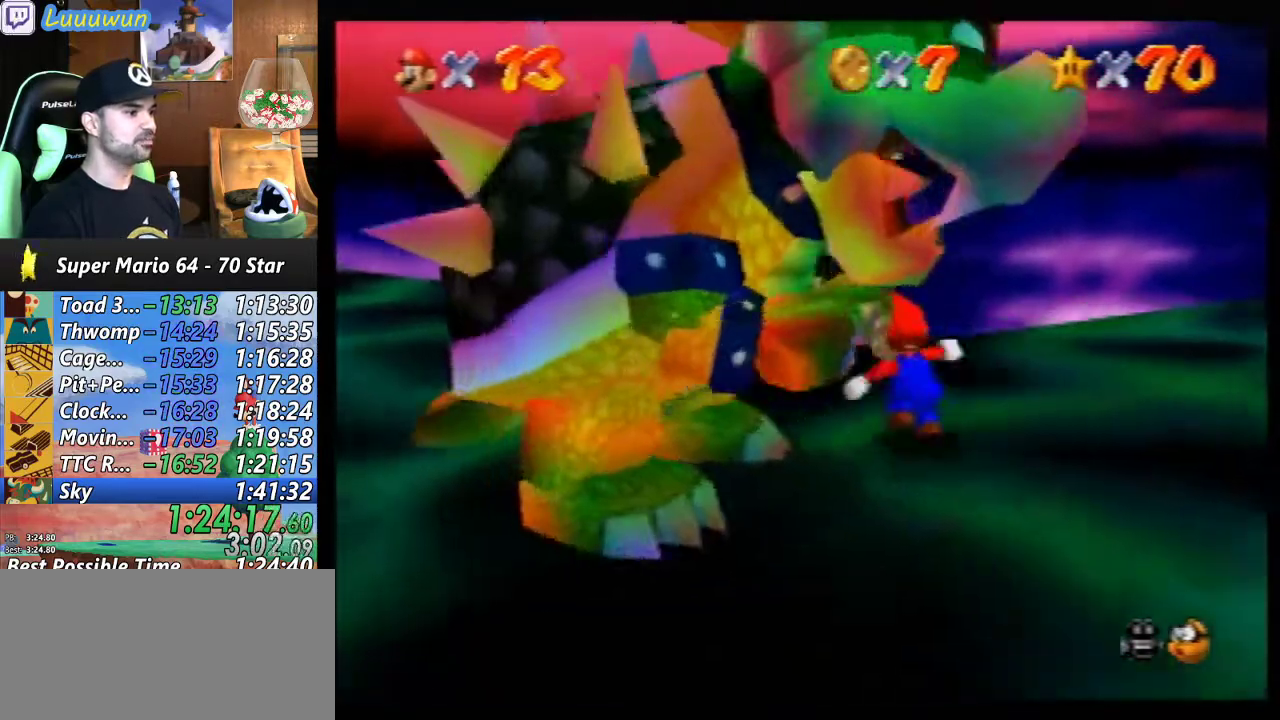
{"buttons": [], "left_stick": "down-left", "events": [[100, "left_stick", "left"], [333, "left_stick", "down-left"]]}
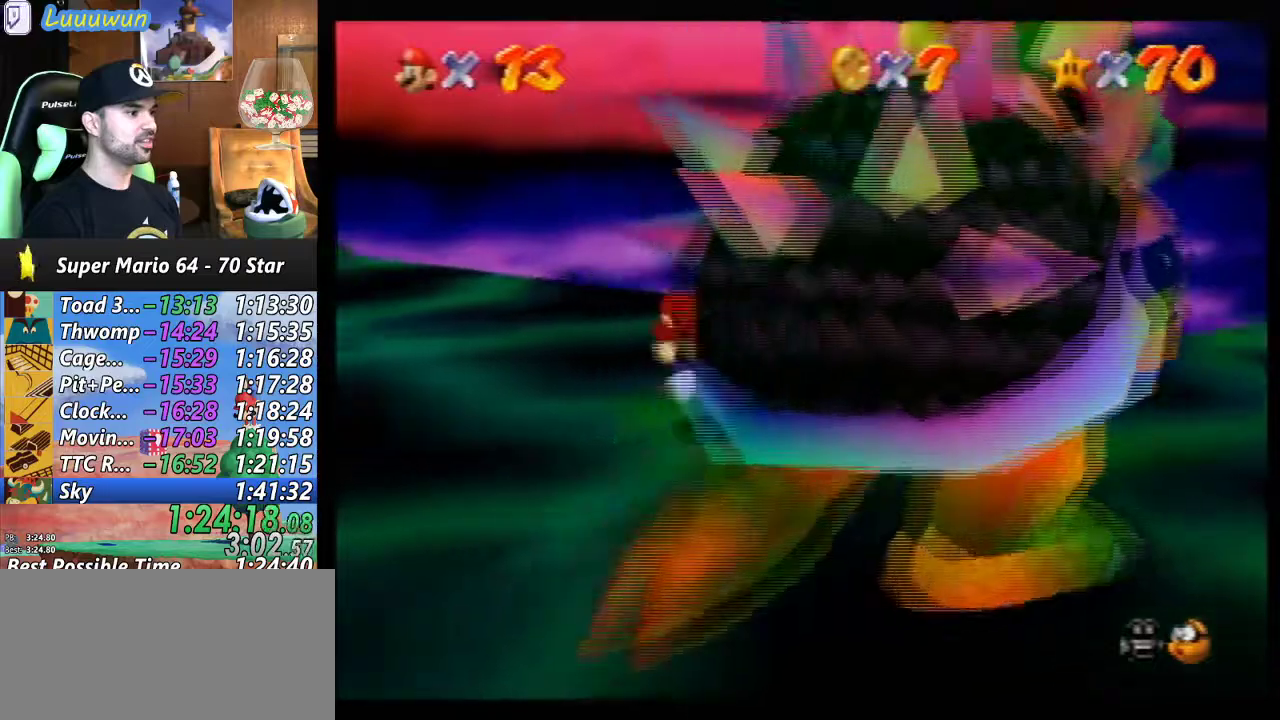
{"buttons": [], "left_stick": "right", "events": [[33, "left_stick", "down"], [333, "left_stick", "down-right"], [433, "left_stick", "right"]]}
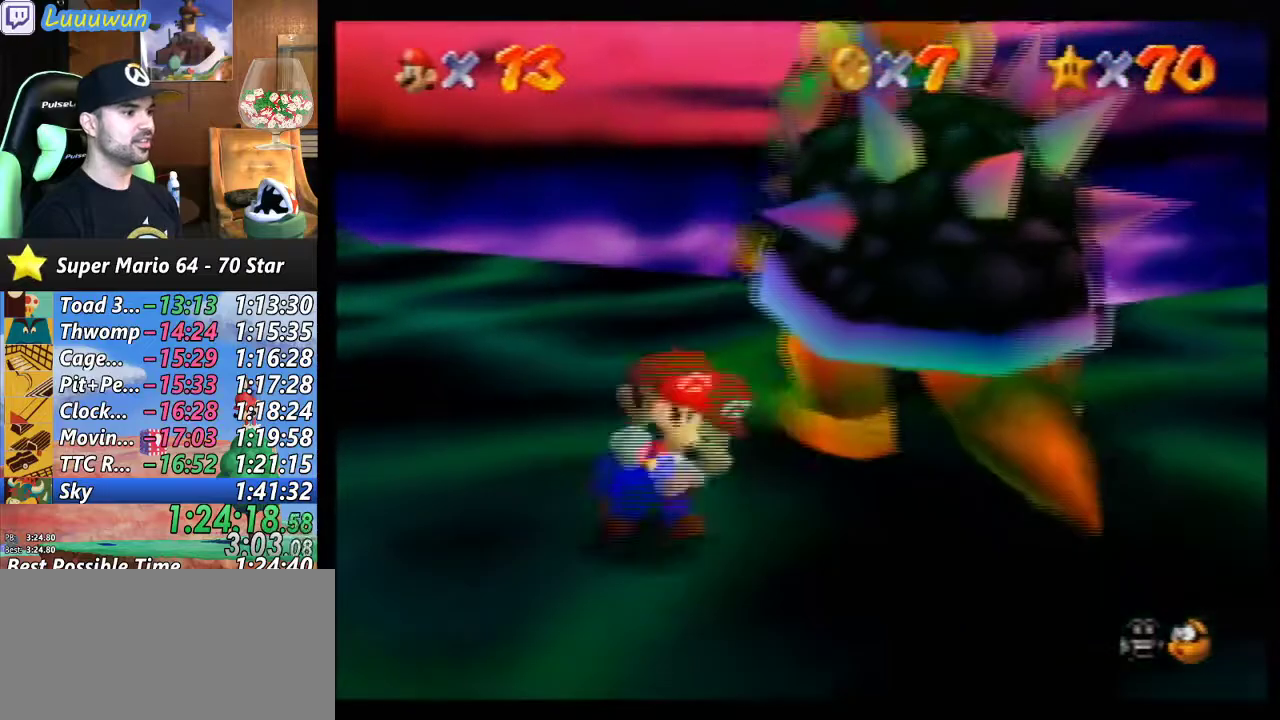
{"buttons": [], "left_stick": "up-left", "events": [[267, "left_stick", "up-right"], [433, "left_stick", "up-left"]]}
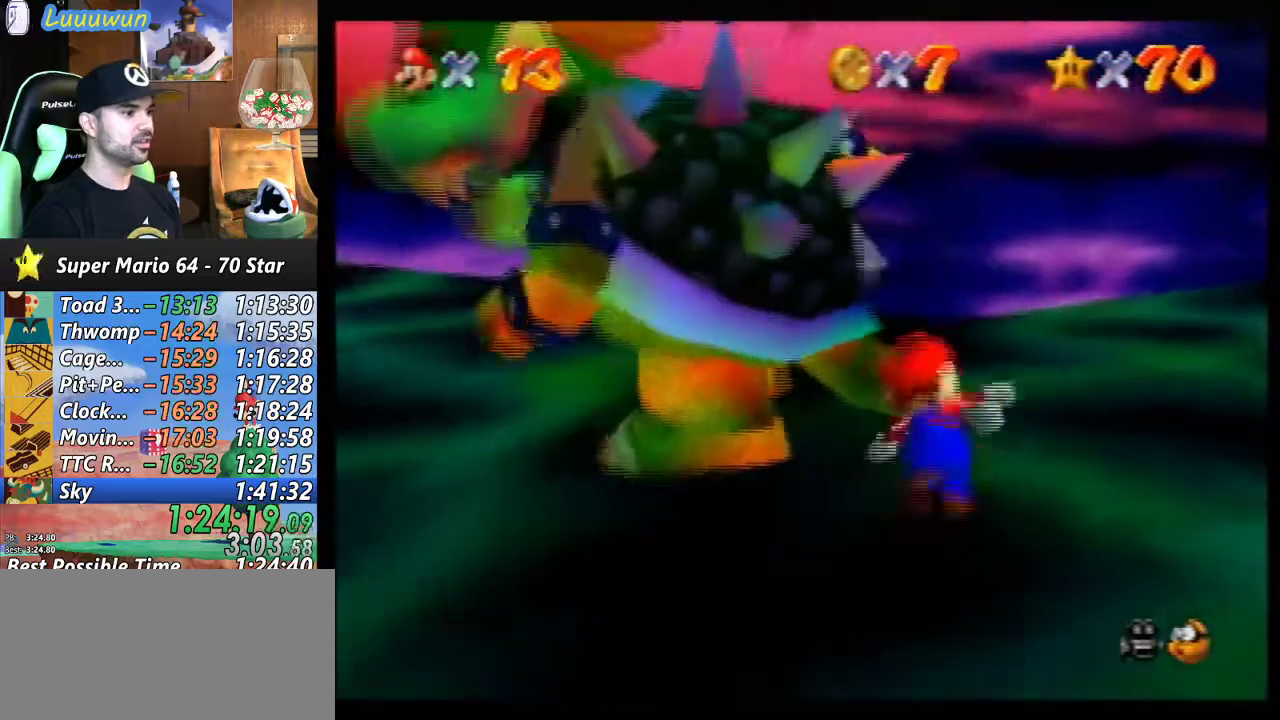
{"buttons": [], "left_stick": "center", "events": [[33, "B", "down"], [33, "left_stick", "left"], [167, "B", "up"], [267, "left_stick", "center"], [300, "C_DOWN", "down"], [433, "C_DOWN", "up"]]}
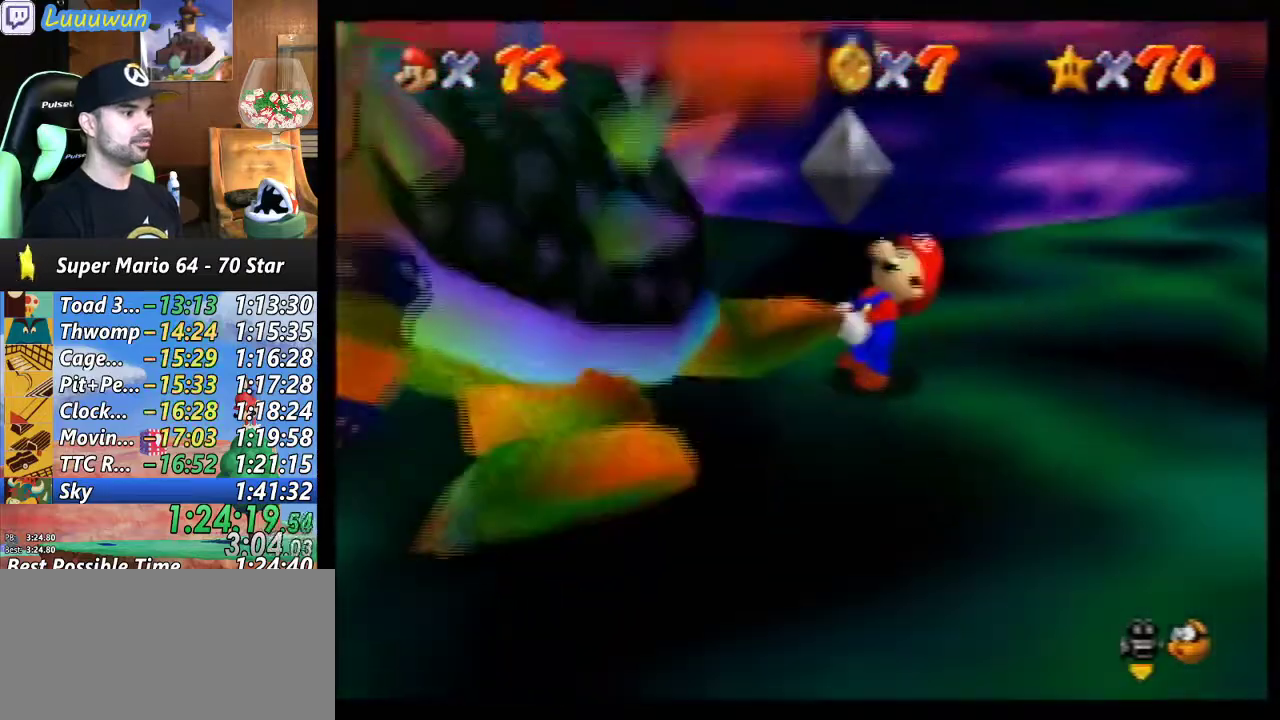
{"buttons": [], "left_stick": "up", "events": [[33, "left_stick", "right"], [133, "left_stick", "up"], [200, "left_stick", "left"], [300, "left_stick", "up"]]}
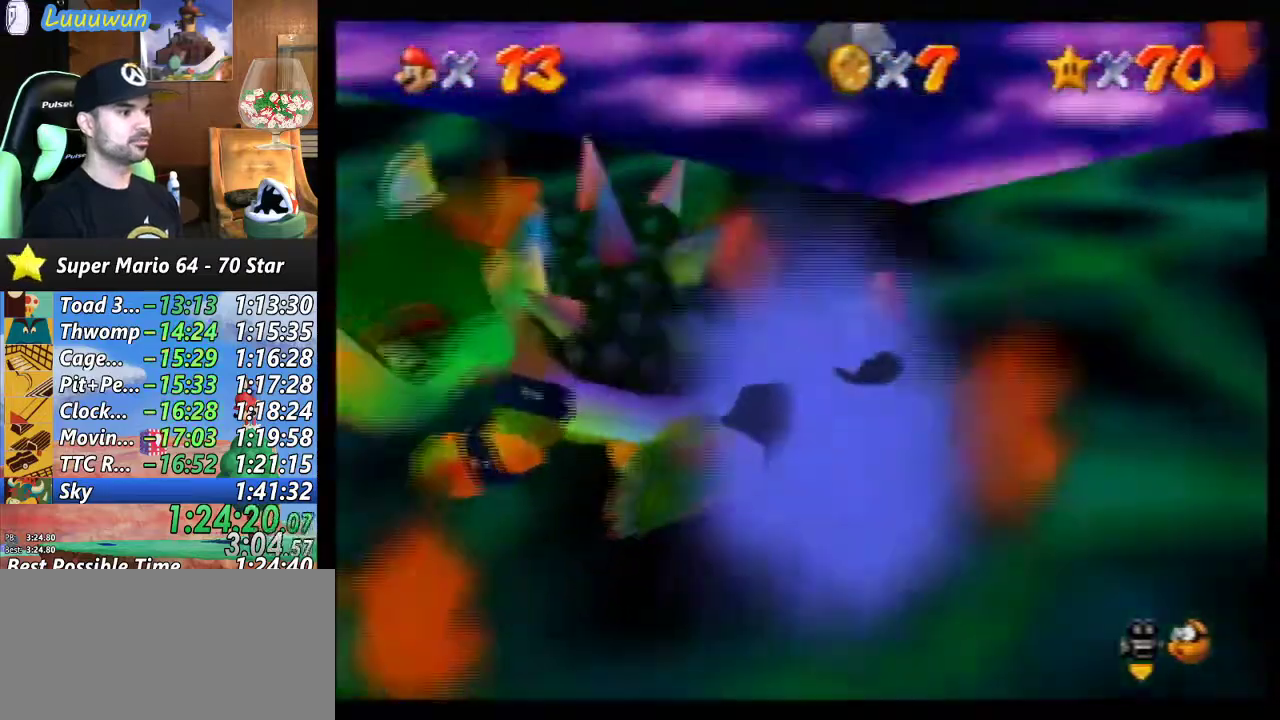
{"buttons": [], "left_stick": "down", "events": [[67, "left_stick", "left"], [133, "left_stick", "down-right"], [200, "left_stick", "up"], [267, "left_stick", "left"], [367, "left_stick", "up-right"], [433, "left_stick", "up-left"], [500, "left_stick", "down"]]}
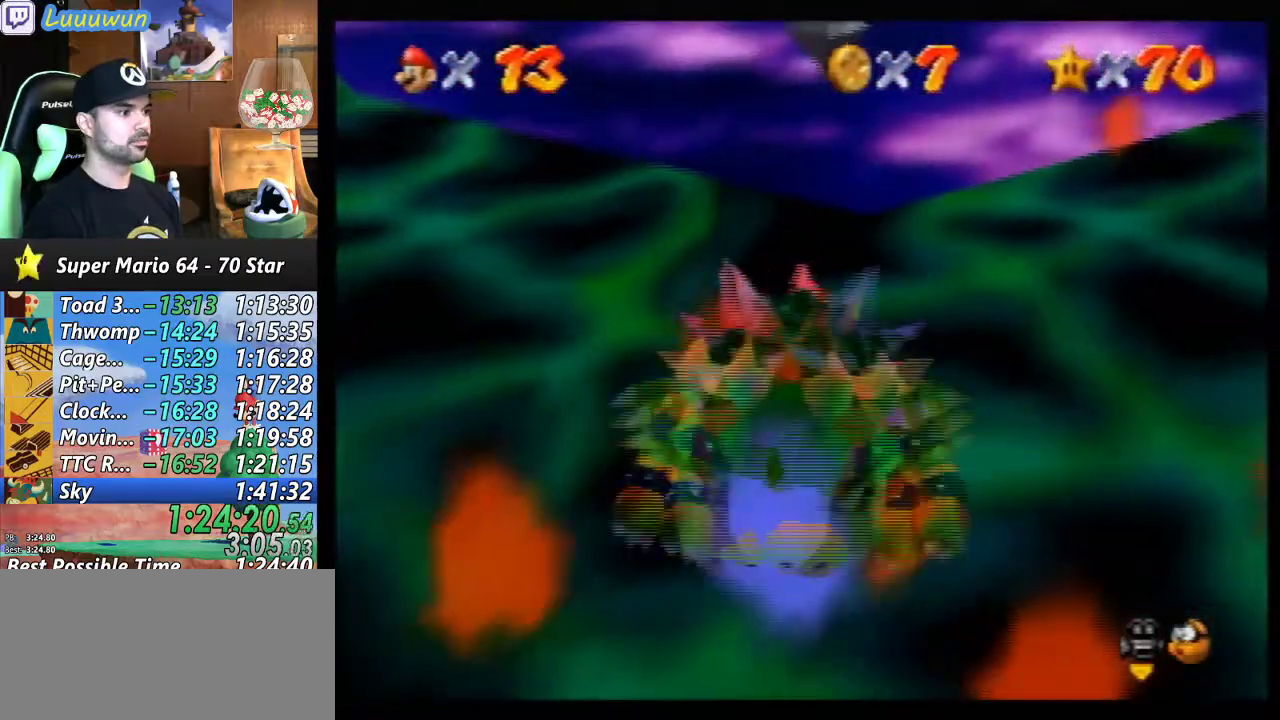
{"buttons": [], "left_stick": "up", "events": [[33, "left_stick", "up-left"], [67, "left_stick", "up"], [133, "left_stick", "left"], [267, "left_stick", "up"], [333, "left_stick", "left"], [467, "left_stick", "up"]]}
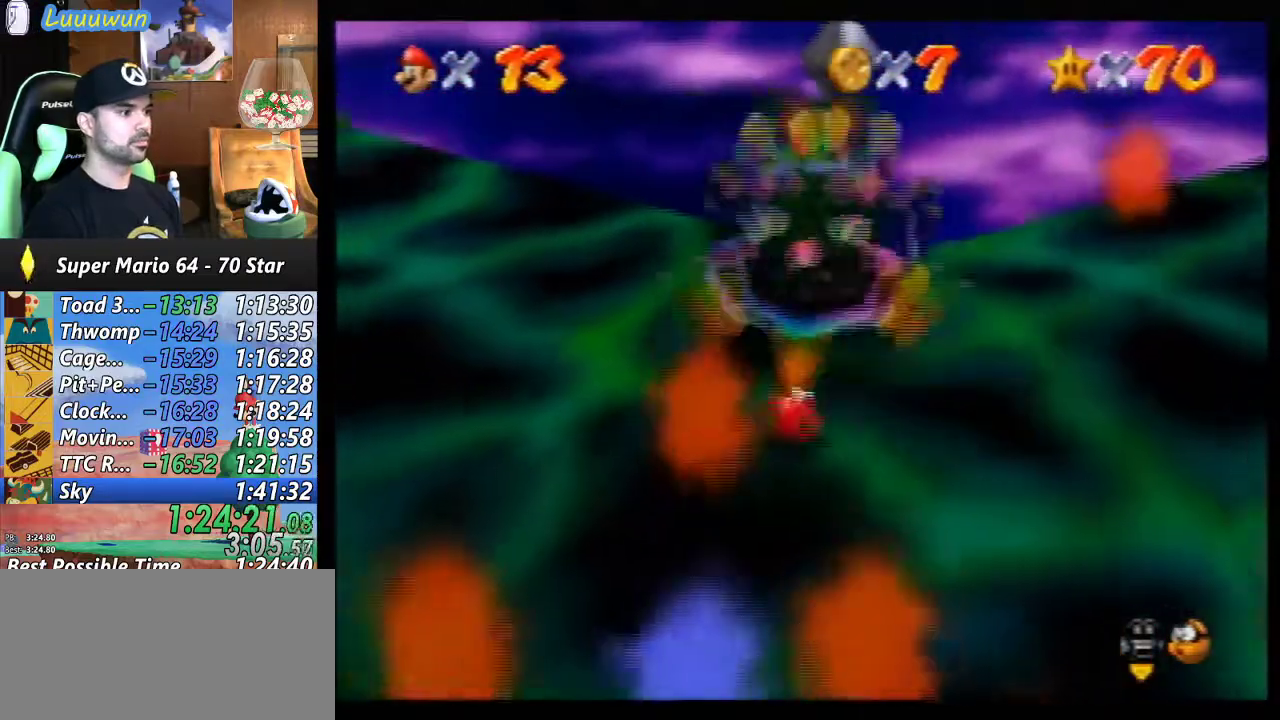
{"buttons": [], "left_stick": "down-left", "events": [[33, "left_stick", "left"], [167, "left_stick", "up"], [267, "left_stick", "down"], [333, "left_stick", "up-right"], [400, "left_stick", "up-left"], [467, "left_stick", "down-left"]]}
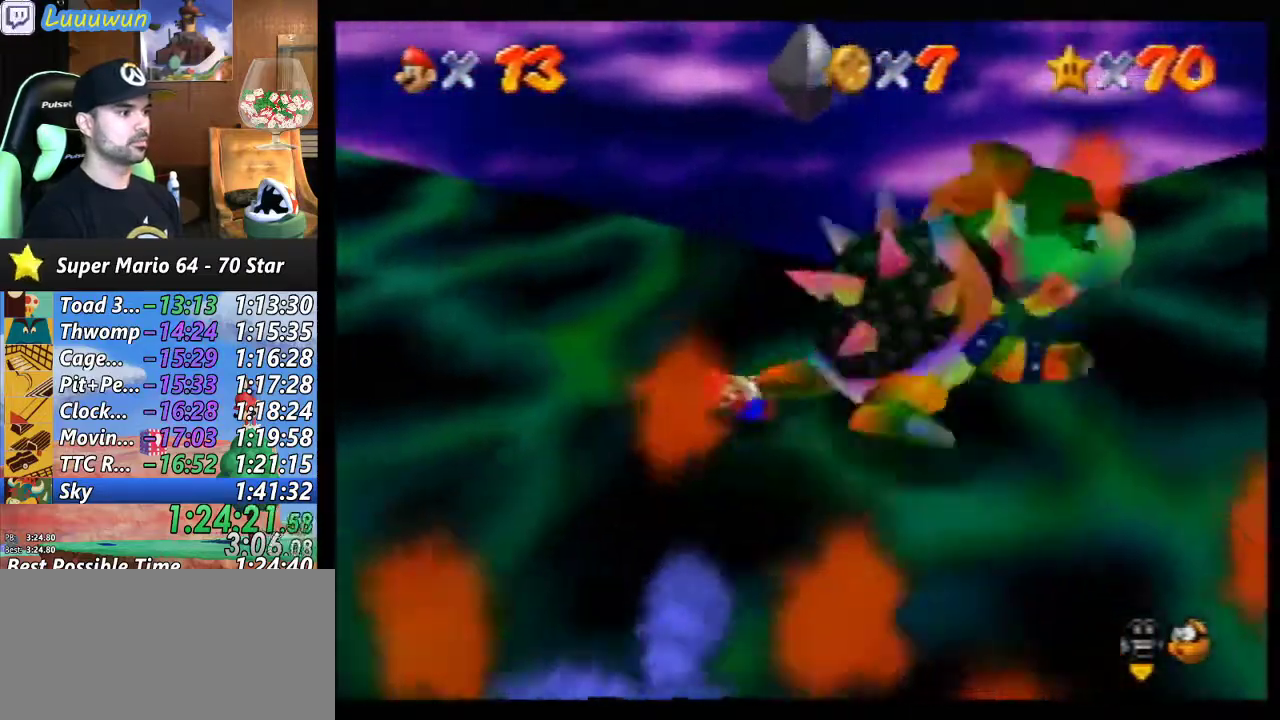
{"buttons": [], "left_stick": "left", "events": [[67, "left_stick", "up-left"], [233, "left_stick", "up"], [333, "left_stick", "left"]]}
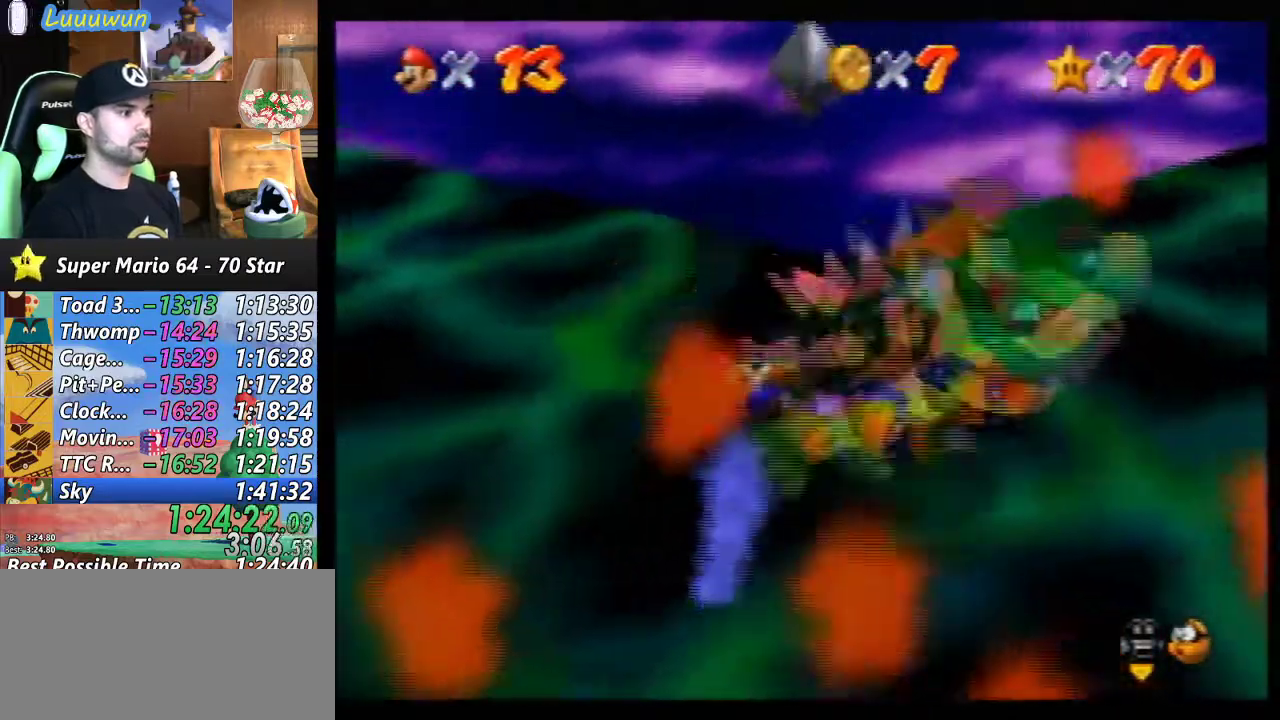
{"buttons": [], "left_stick": "center", "events": [[133, "B", "down"], [133, "left_stick", "center"], [200, "B", "up"]]}
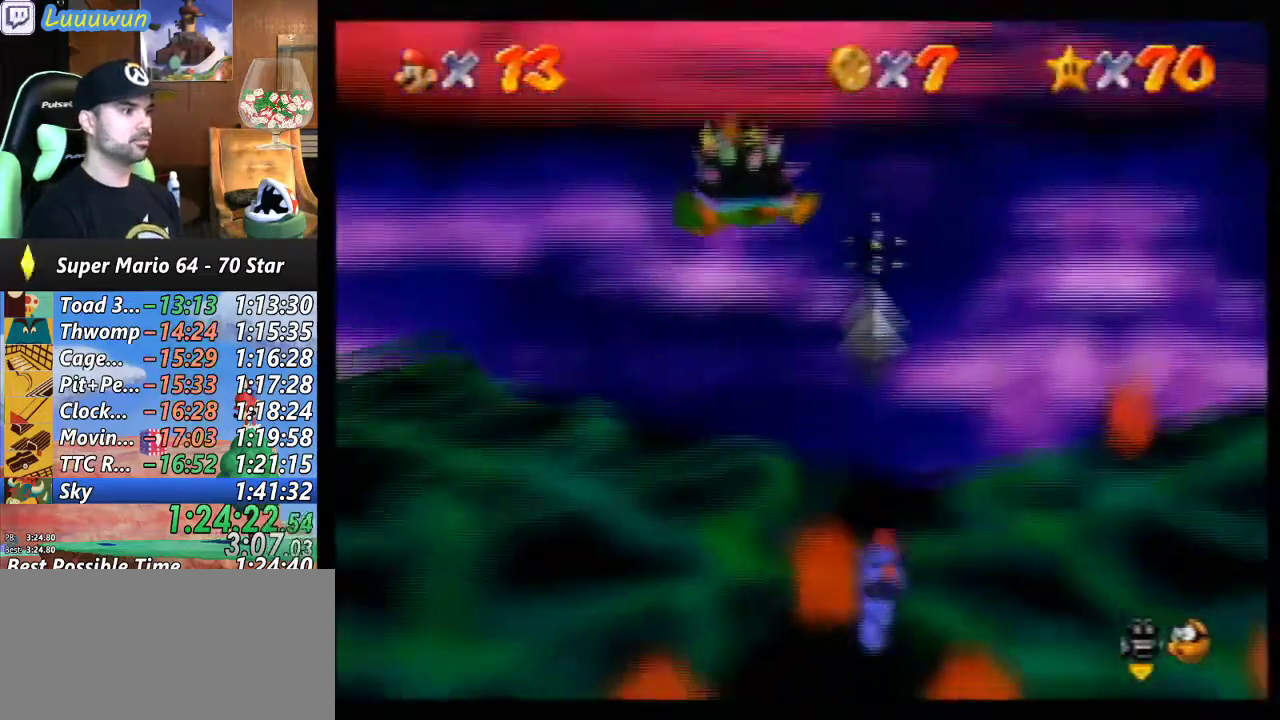
{"buttons": [], "left_stick": "down-left", "events": [[467, "left_stick", "down-left"]]}
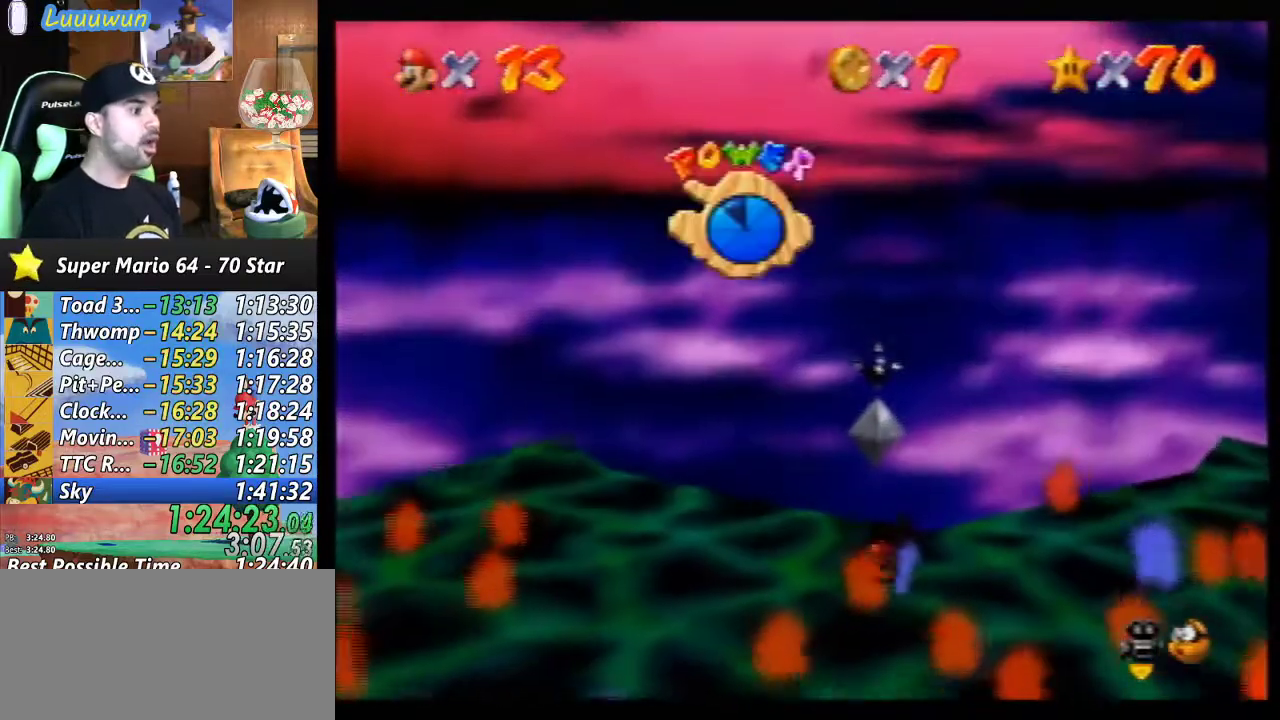
{"buttons": [], "left_stick": "down", "events": [[367, "left_stick", "down"]]}
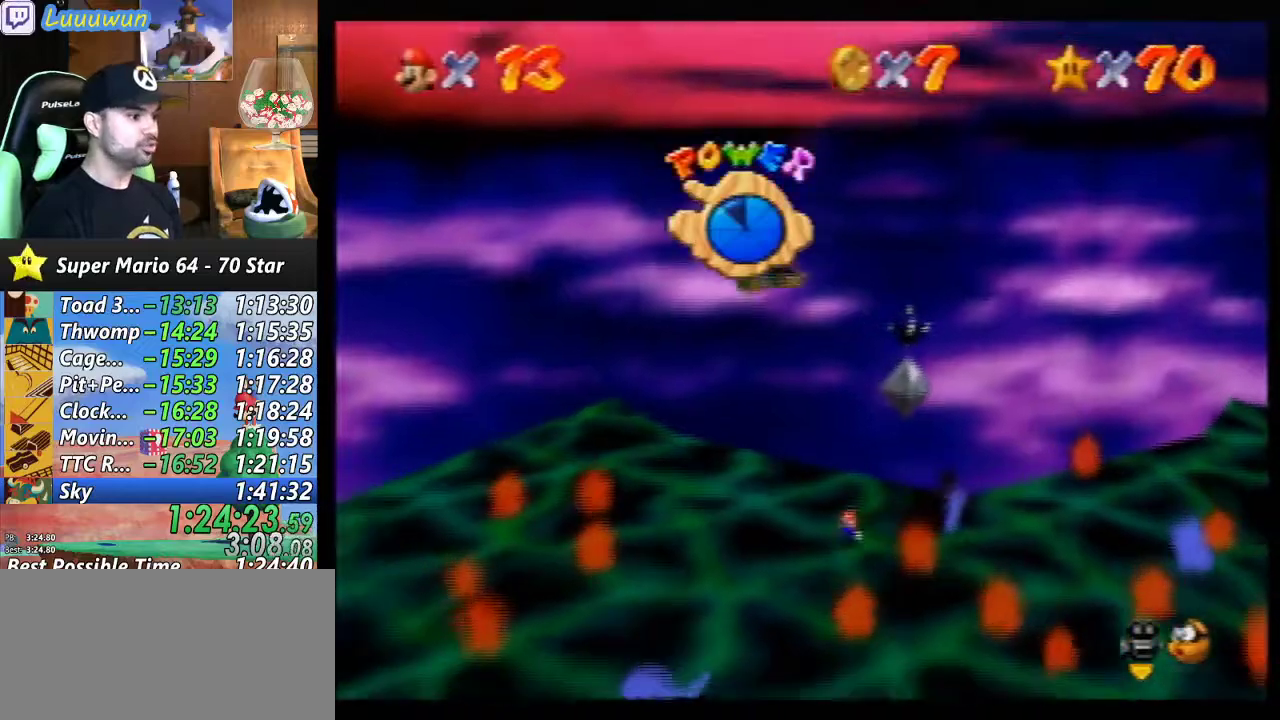
{"buttons": [], "left_stick": "down", "events": [[67, "left_stick", "down-left"], [433, "left_stick", "down"]]}
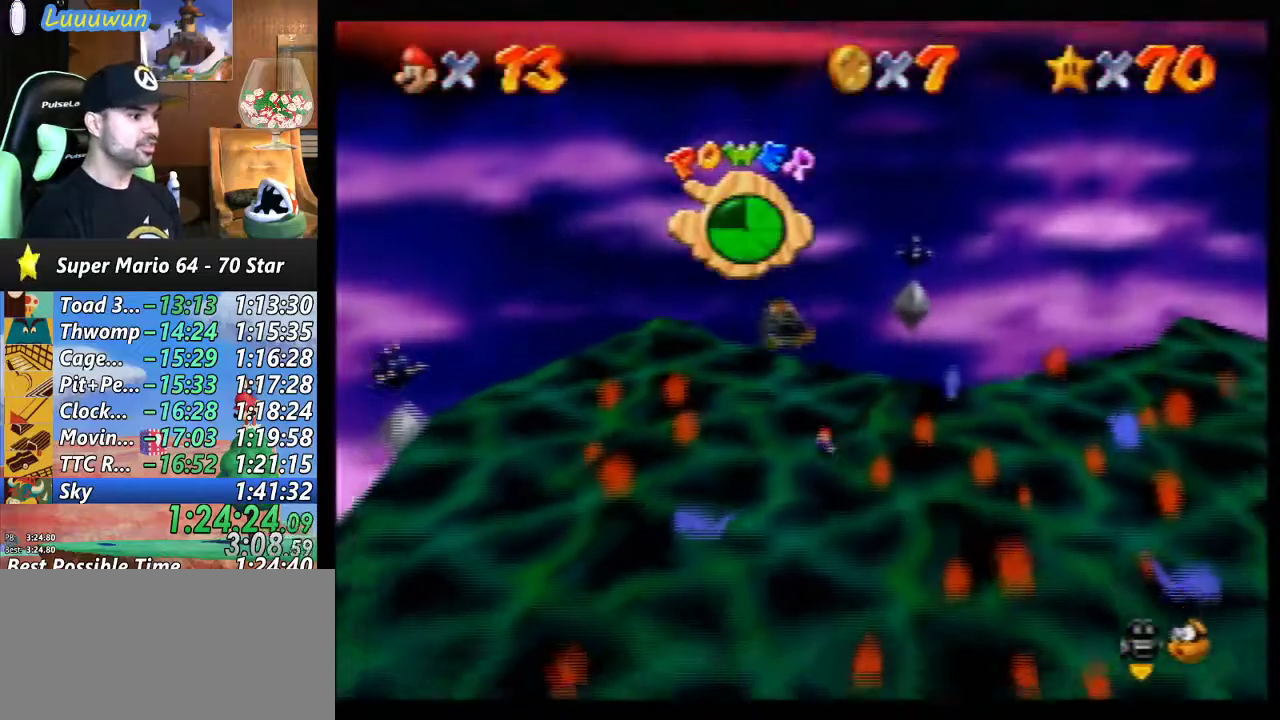
{"buttons": [], "left_stick": "down", "events": []}
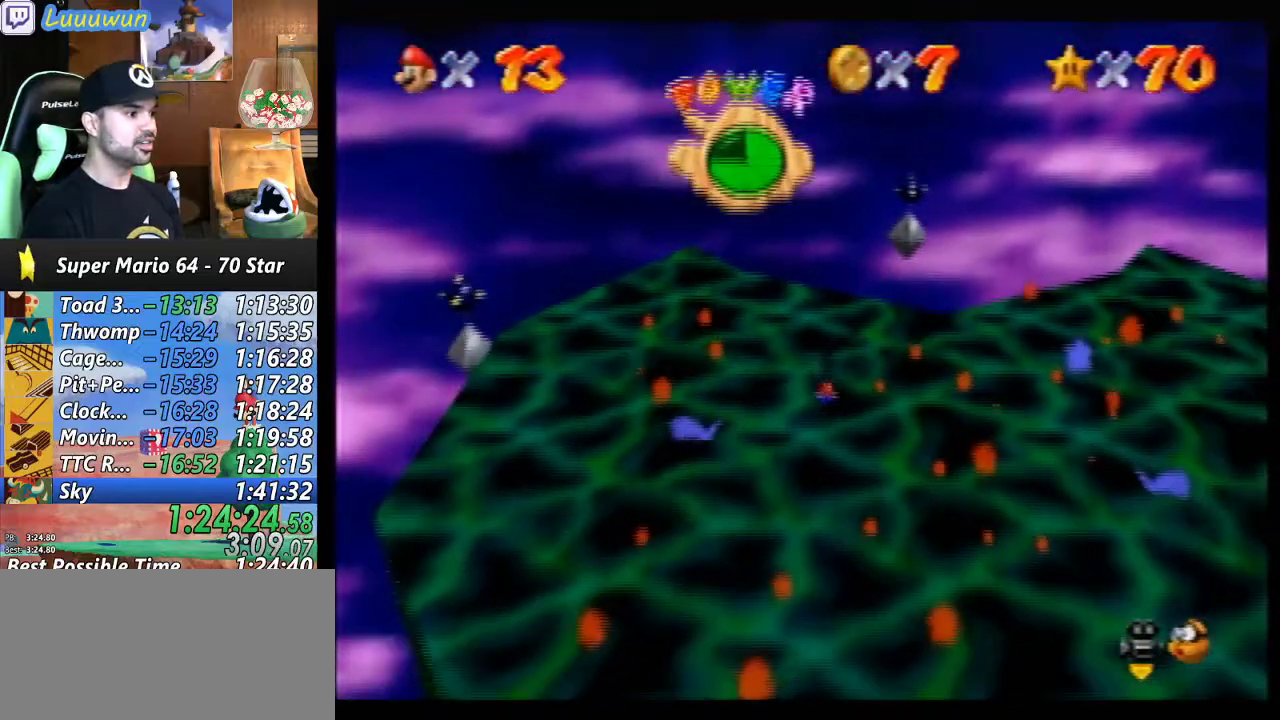
{"buttons": [], "left_stick": "left", "events": [[100, "left_stick", "down-left"], [467, "left_stick", "left"]]}
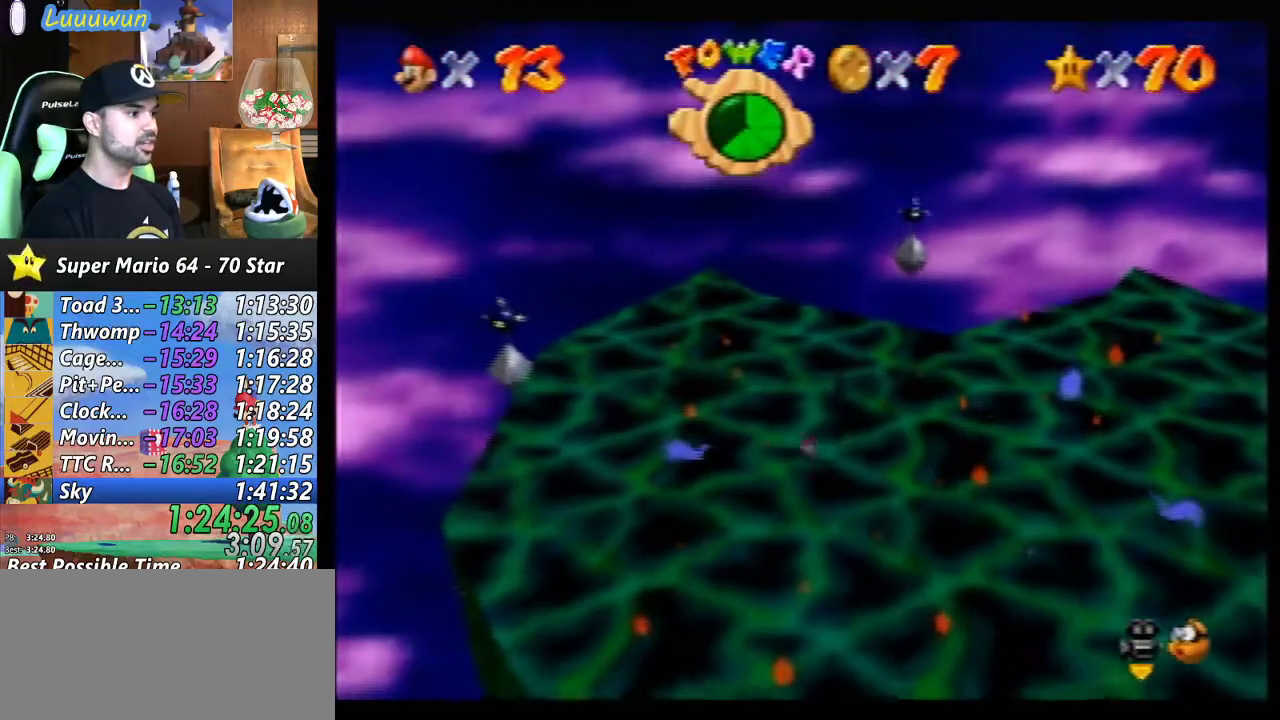
{"buttons": [], "left_stick": "left", "events": []}
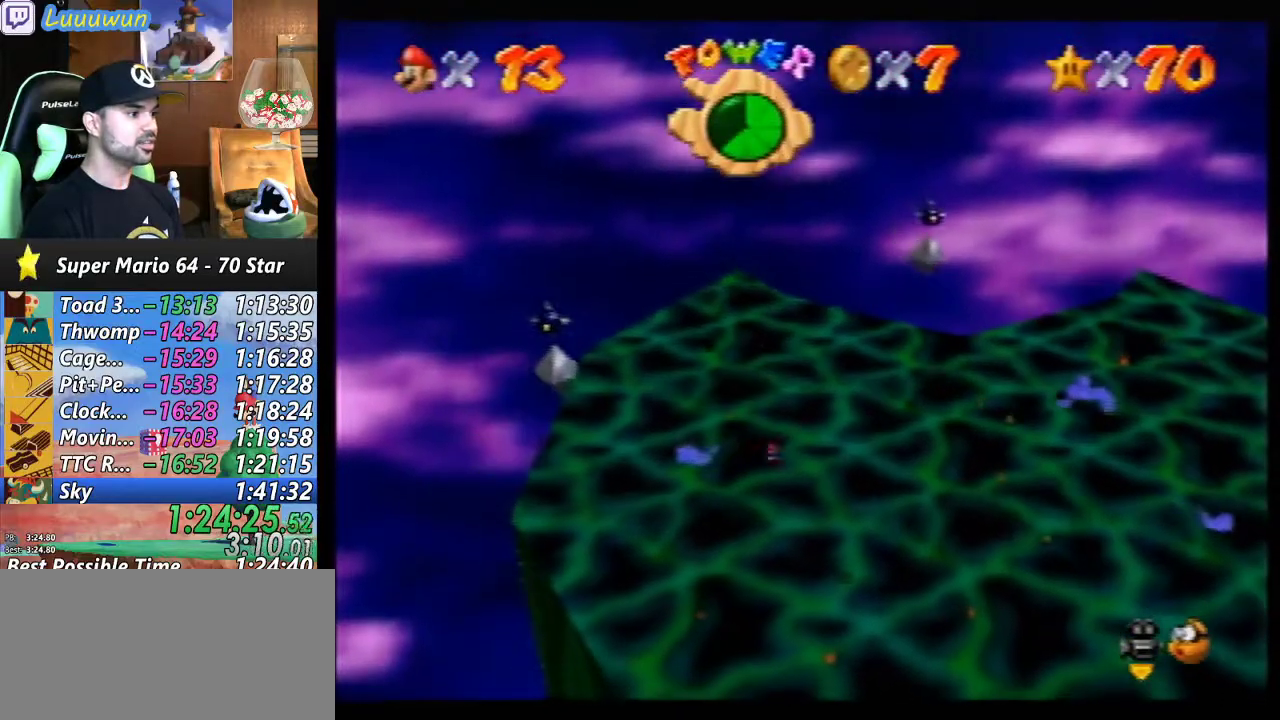
{"buttons": [], "left_stick": "left", "events": []}
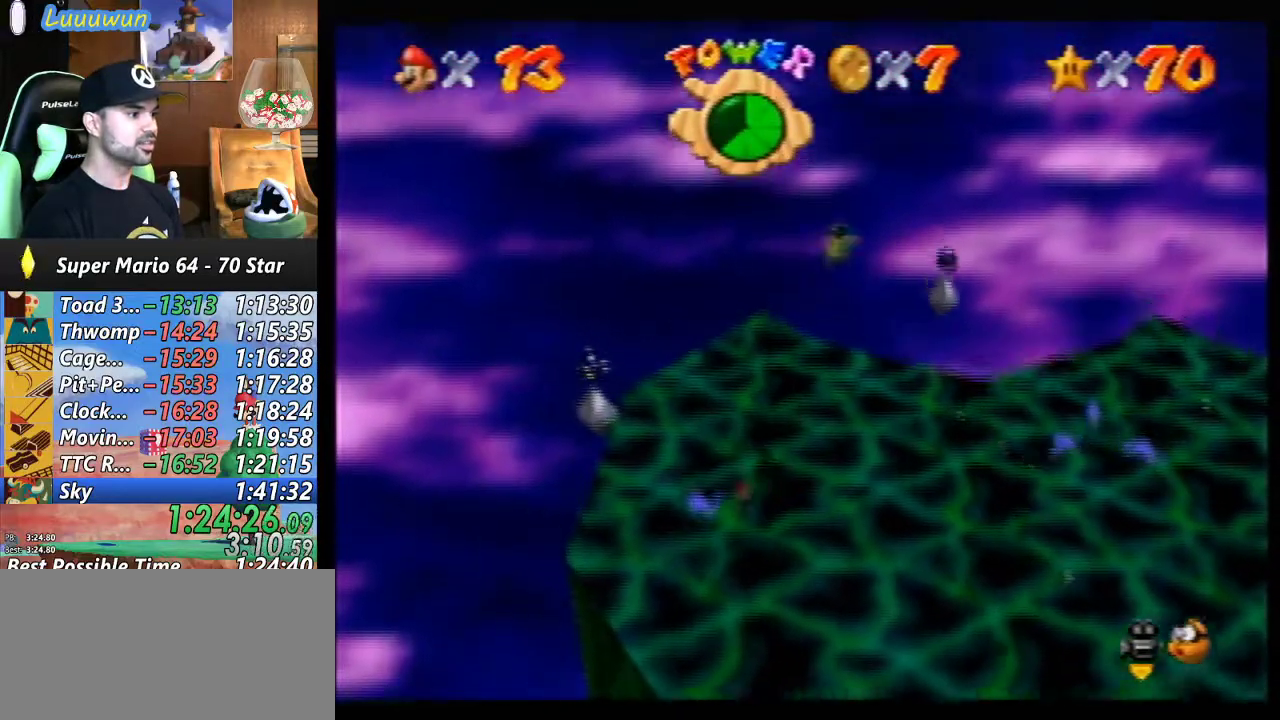
{"buttons": [], "left_stick": "down-right", "events": [[67, "left_stick", "down"], [367, "left_stick", "down-right"]]}